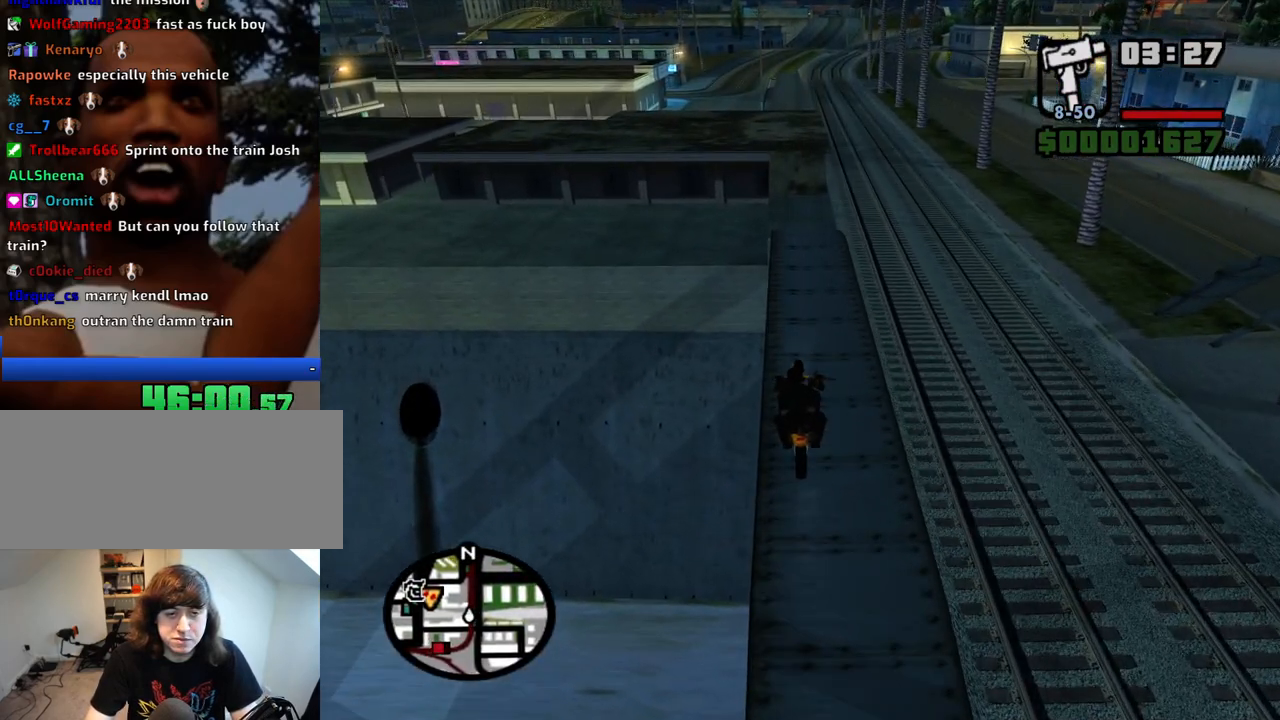
Gameplay with keyboard and mouse; each line is a JSON object with the keys and mouse buttons held at the frame after it. "events" lists presses ("down") and releases ("up") of "1", "2", "3", "4", "5", "6", "a", "alt", "c", "ctrl", "d", "down", "e", "escape", "f", "f1", "f2", "f3", "g", "h", "left", "num2", "q", "r", "right", "s", "shift", "space", "t", "tab", "up", "v", "w", "x", "z", "mouse_left", "mouse_middle", "mouse_right", "mouse_wheel_up" and "mouse_wheel_down" between this image and that frame as [ms after this image, input, new state], when the widget could be followed in between. "mouse_left", "mouse_middle", "mouse_right", "mouse_wheel_up", "mouse_wheel_down" = the "left", "middle", "right", "wheel_up", "wheel_down" buttons of the "mouse" list. No other keys are recorded. Mouse movement is not recorded.
{"keys": ["w"], "mouse": [], "events": []}
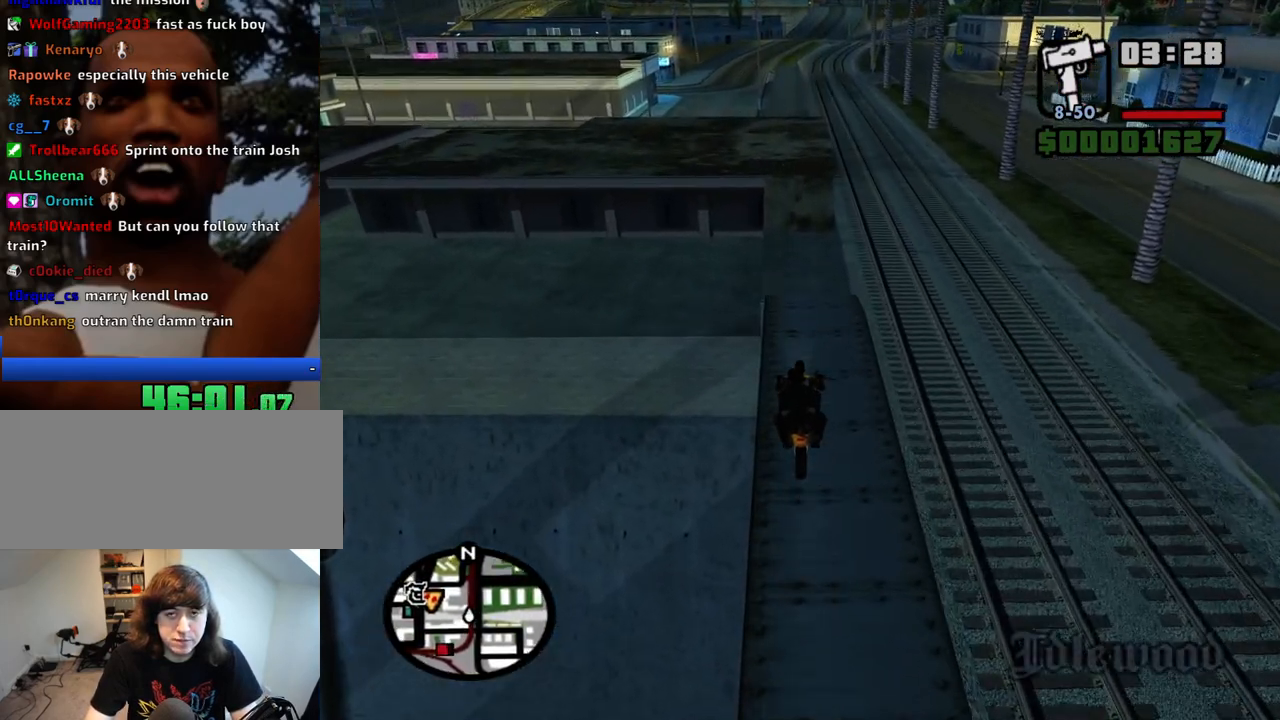
{"keys": [], "mouse": [], "events": [[233, "w", "up"], [333, "a", "down"], [433, "a", "up"]]}
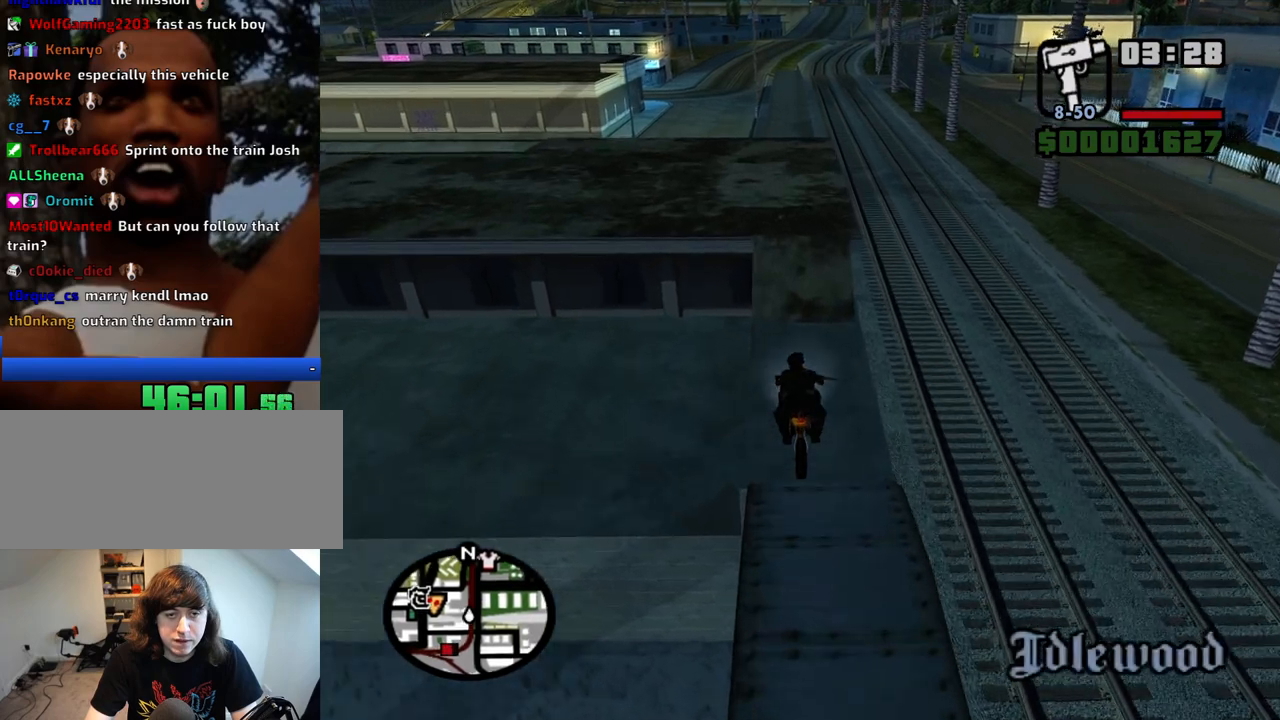
{"keys": ["2", "a"], "mouse": [], "events": [[167, "a", "down"], [250, "2", "down"], [250, "a", "up"], [400, "s", "down"], [433, "a", "down"], [483, "s", "up"]]}
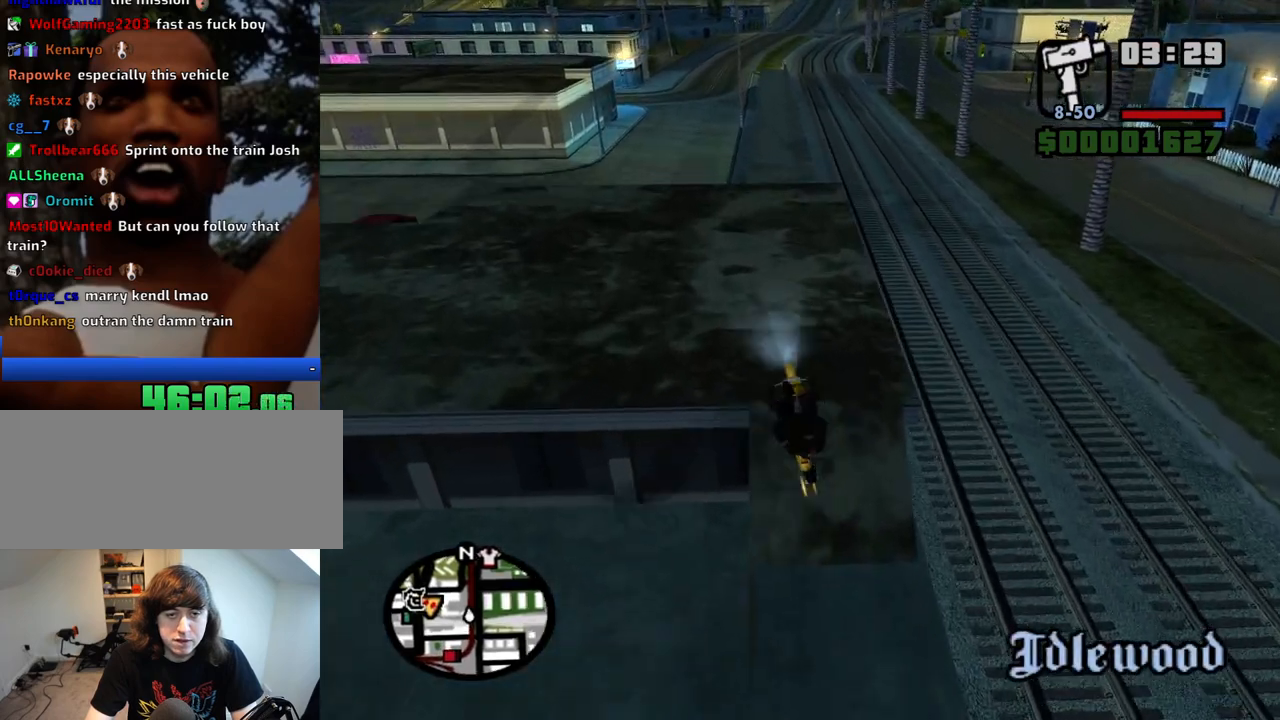
{"keys": [], "mouse": [], "events": [[33, "a", "up"], [217, "2", "up"]]}
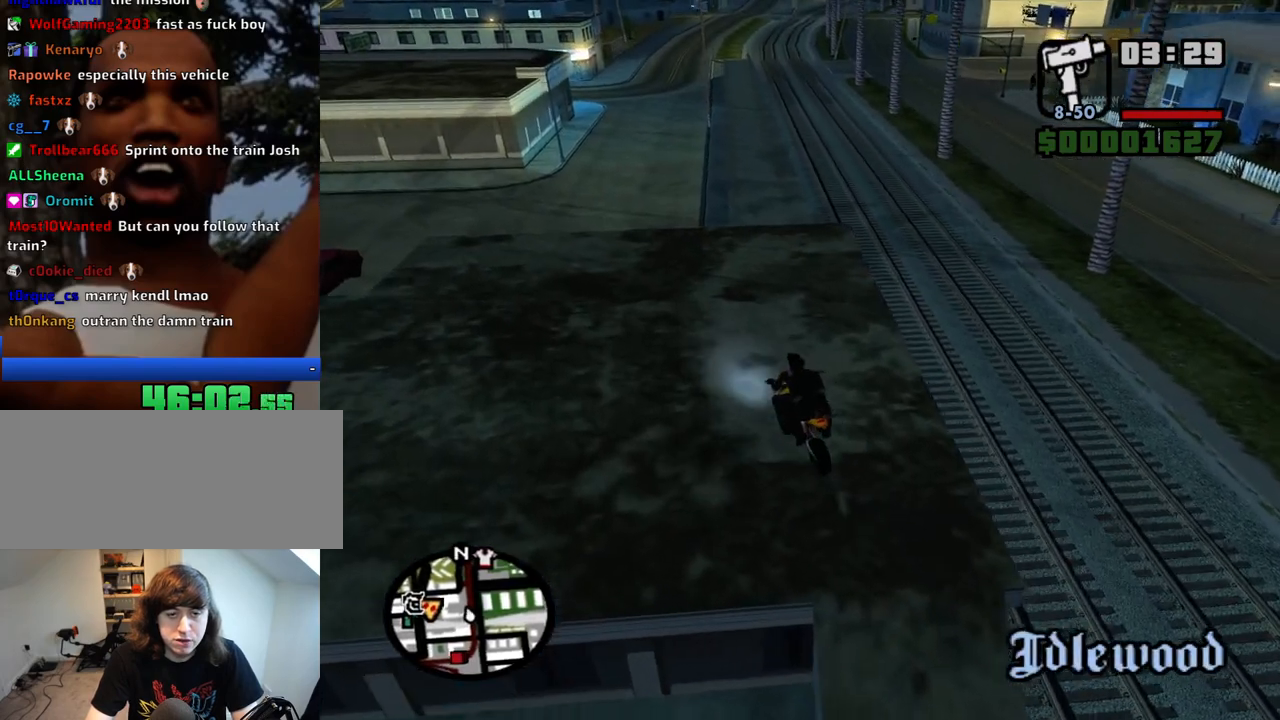
{"keys": ["d", "s"], "mouse": [], "events": [[100, "d", "down"], [383, "s", "down"]]}
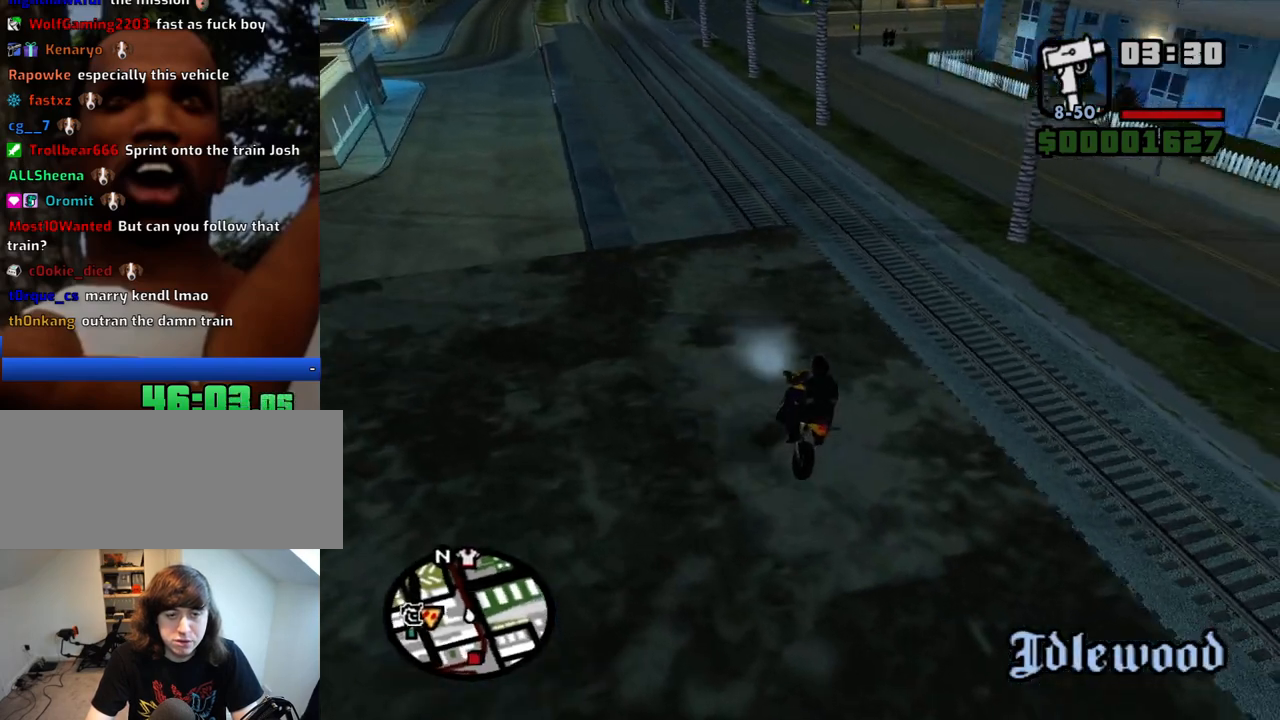
{"keys": ["a", "s"], "mouse": [], "events": [[67, "d", "up"], [350, "a", "down"]]}
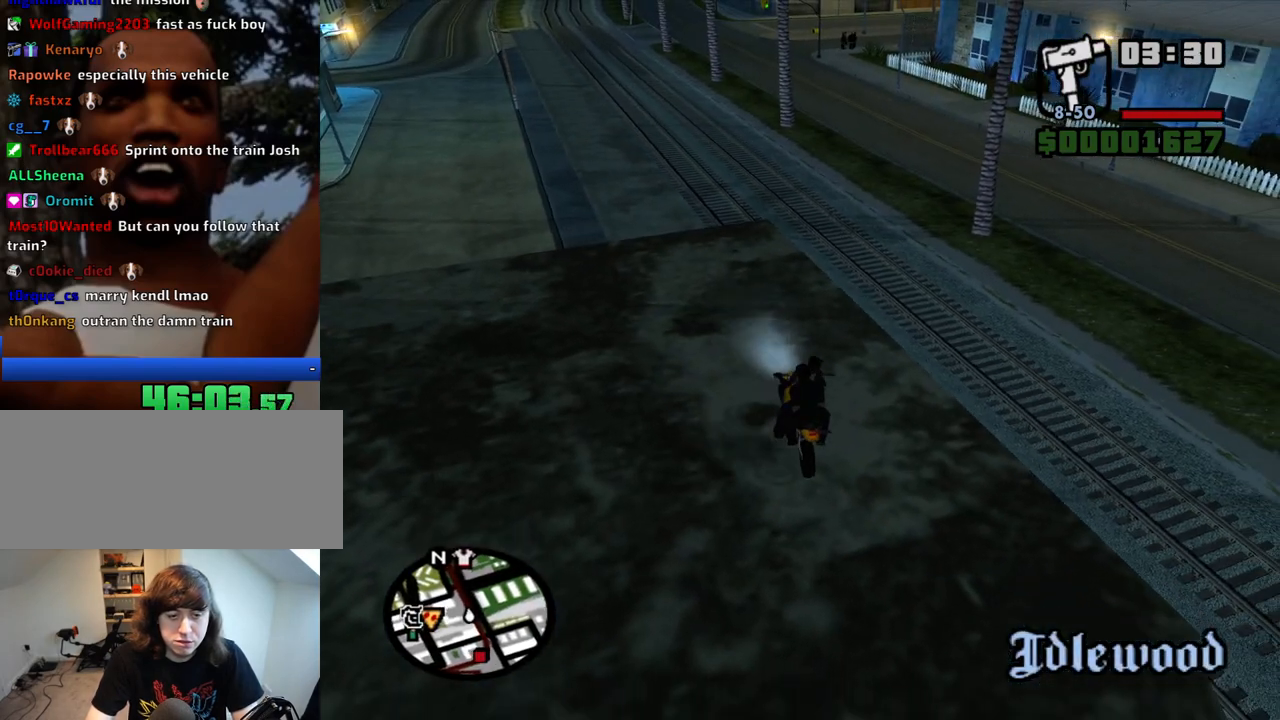
{"keys": ["s"], "mouse": [], "events": [[83, "a", "up"]]}
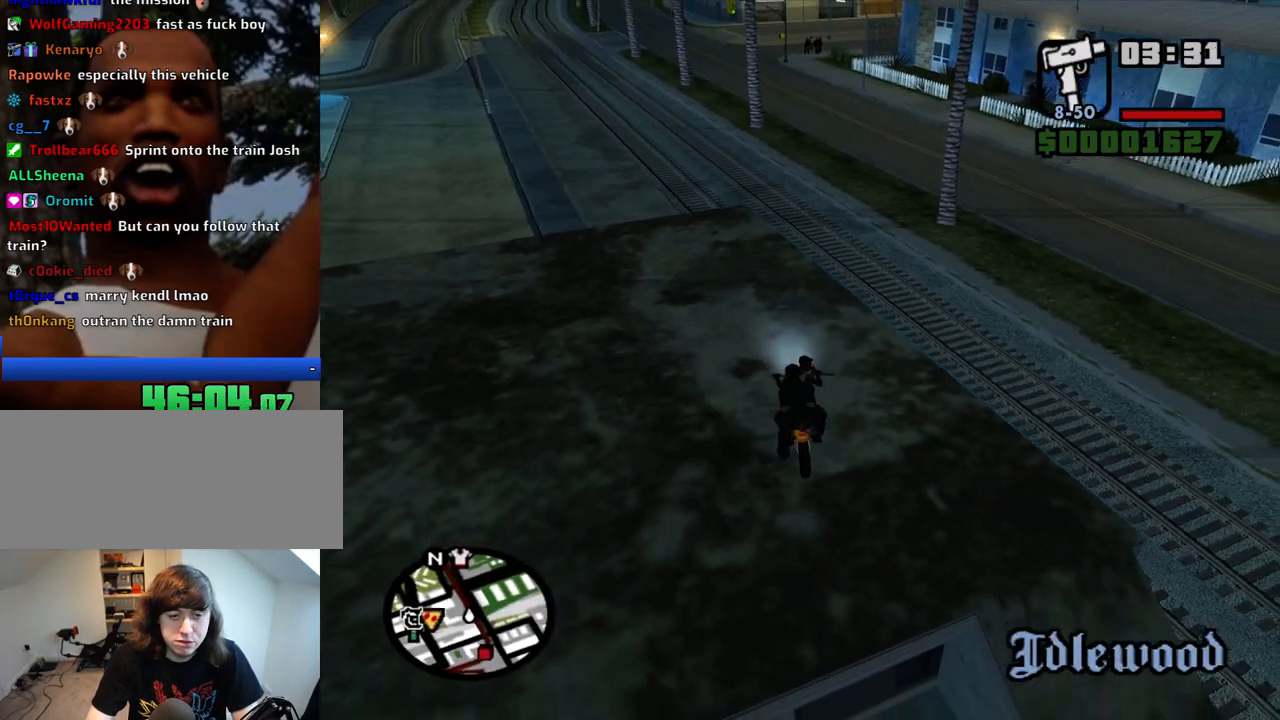
{"keys": ["a", "s"], "mouse": [], "events": [[417, "a", "down"]]}
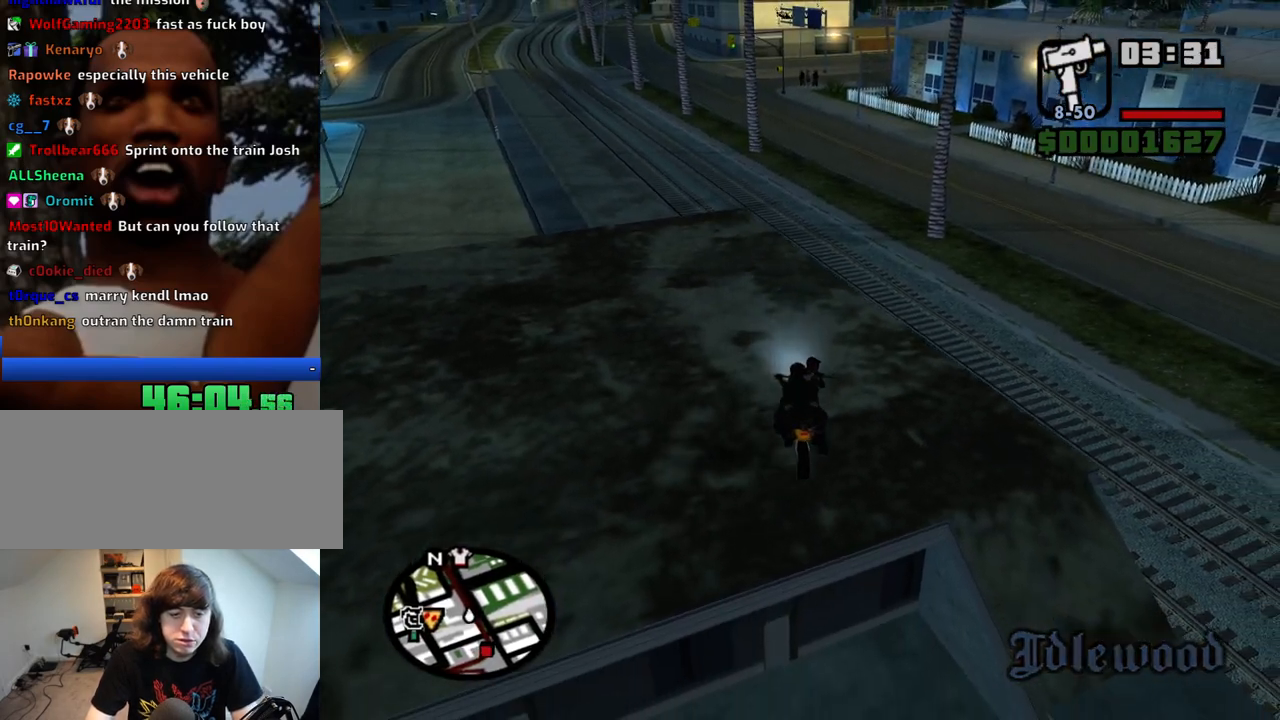
{"keys": ["a"], "mouse": [], "events": [[67, "a", "up"], [167, "s", "up"], [250, "w", "down"], [300, "a", "down"], [483, "w", "up"]]}
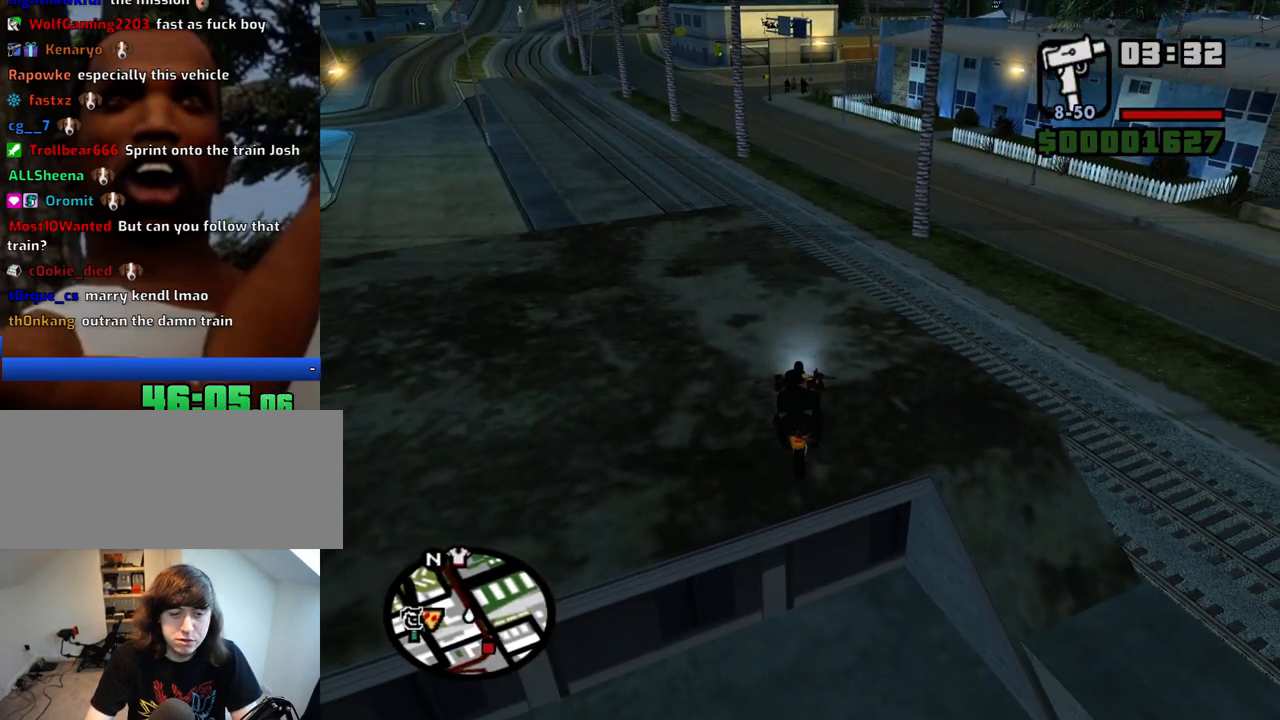
{"keys": [], "mouse": [], "events": [[83, "w", "down"], [217, "w", "up"], [367, "a", "up"]]}
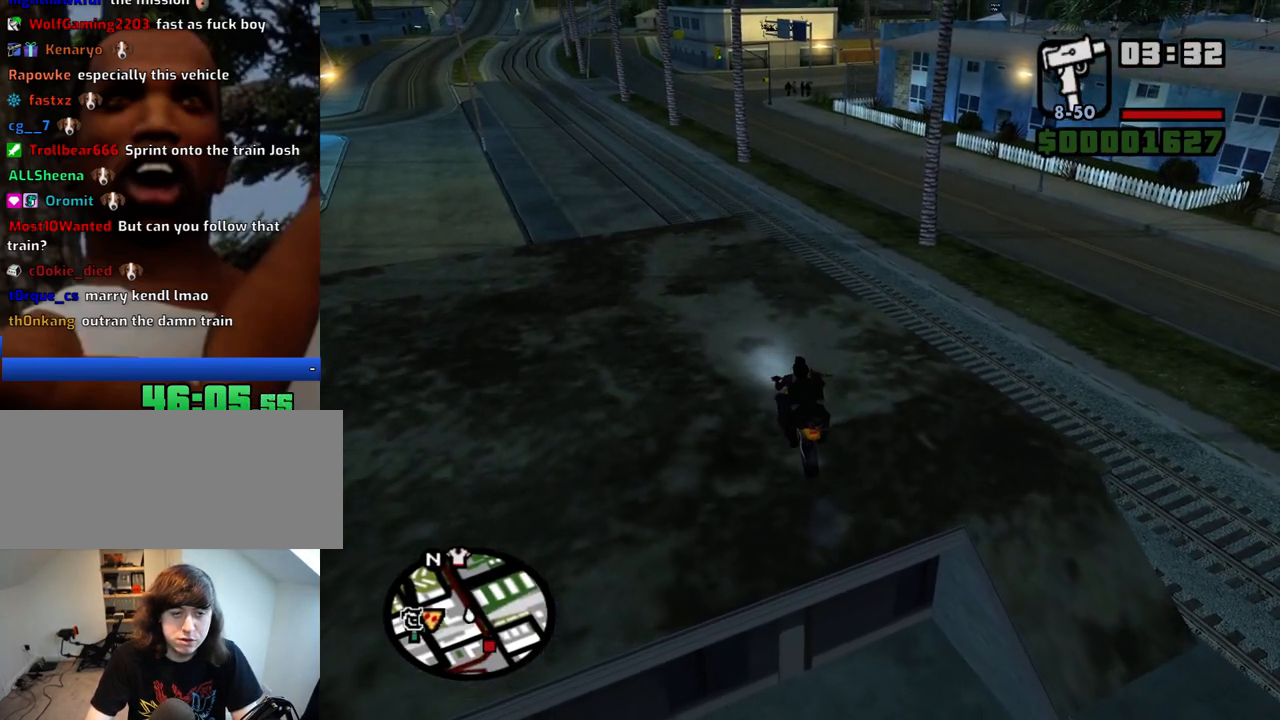
{"keys": ["d", "w"], "mouse": [], "events": [[283, "d", "down"], [417, "w", "down"]]}
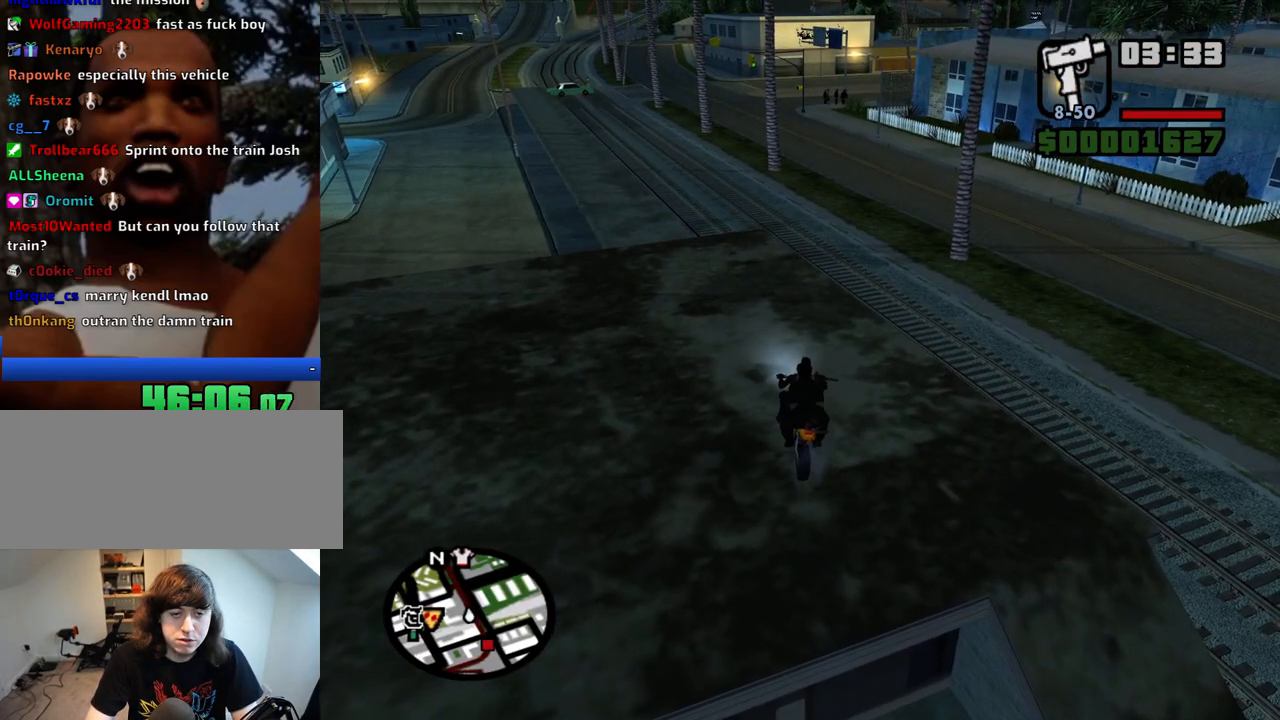
{"keys": ["a", "s"], "mouse": [], "events": [[17, "d", "up"], [67, "w", "up"], [200, "s", "down"], [450, "a", "down"]]}
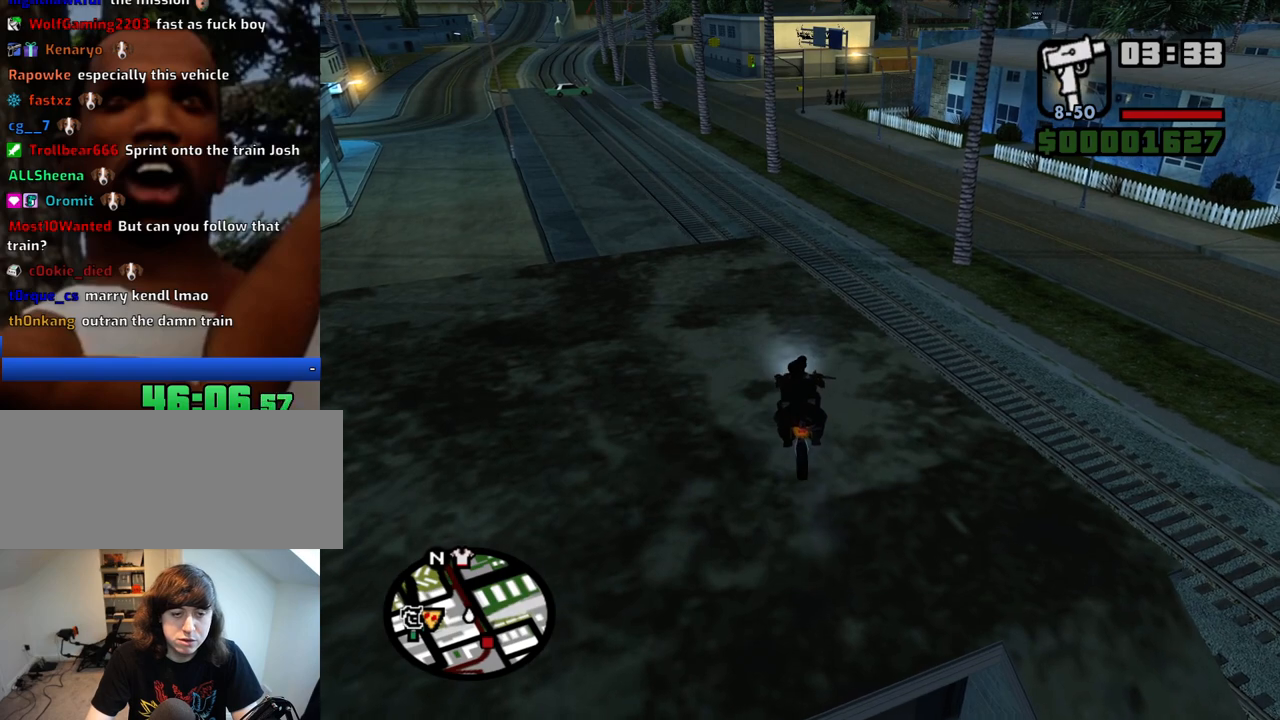
{"keys": ["s"], "mouse": [], "events": [[83, "a", "up"]]}
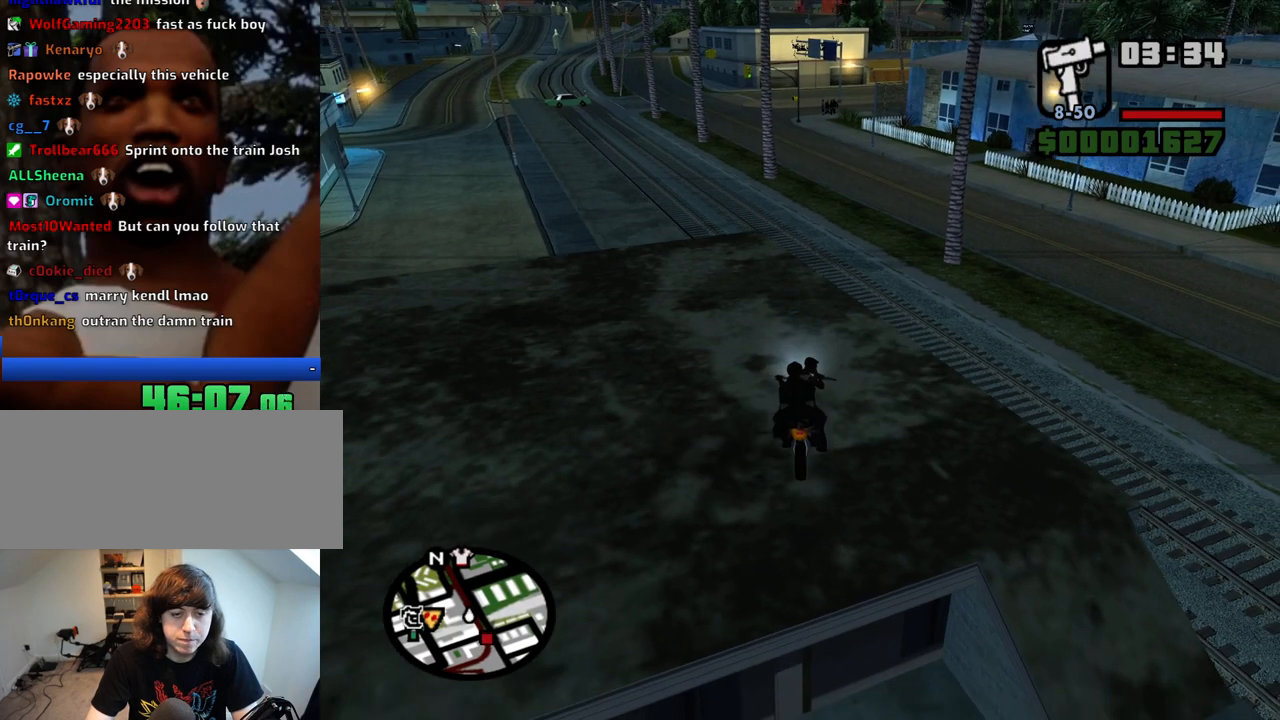
{"keys": ["s"], "mouse": [], "events": []}
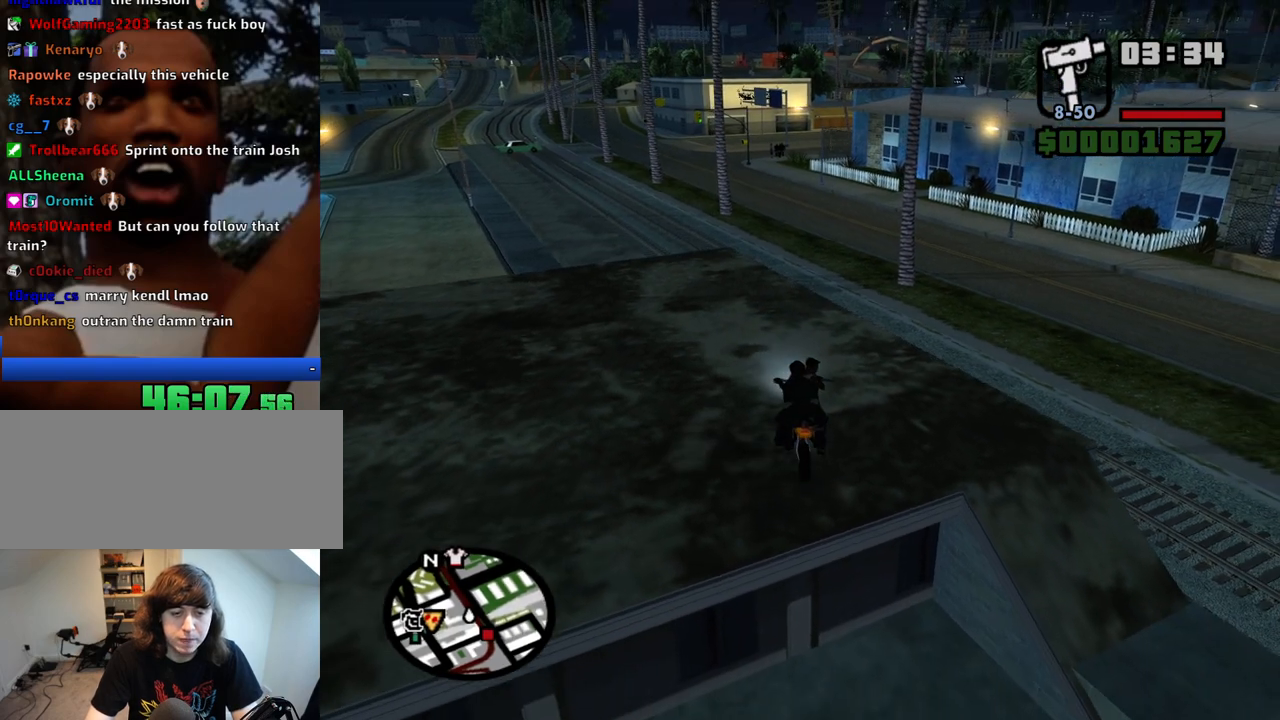
{"keys": [], "mouse": [], "events": [[250, "s", "up"], [400, "w", "down"], [483, "w", "up"]]}
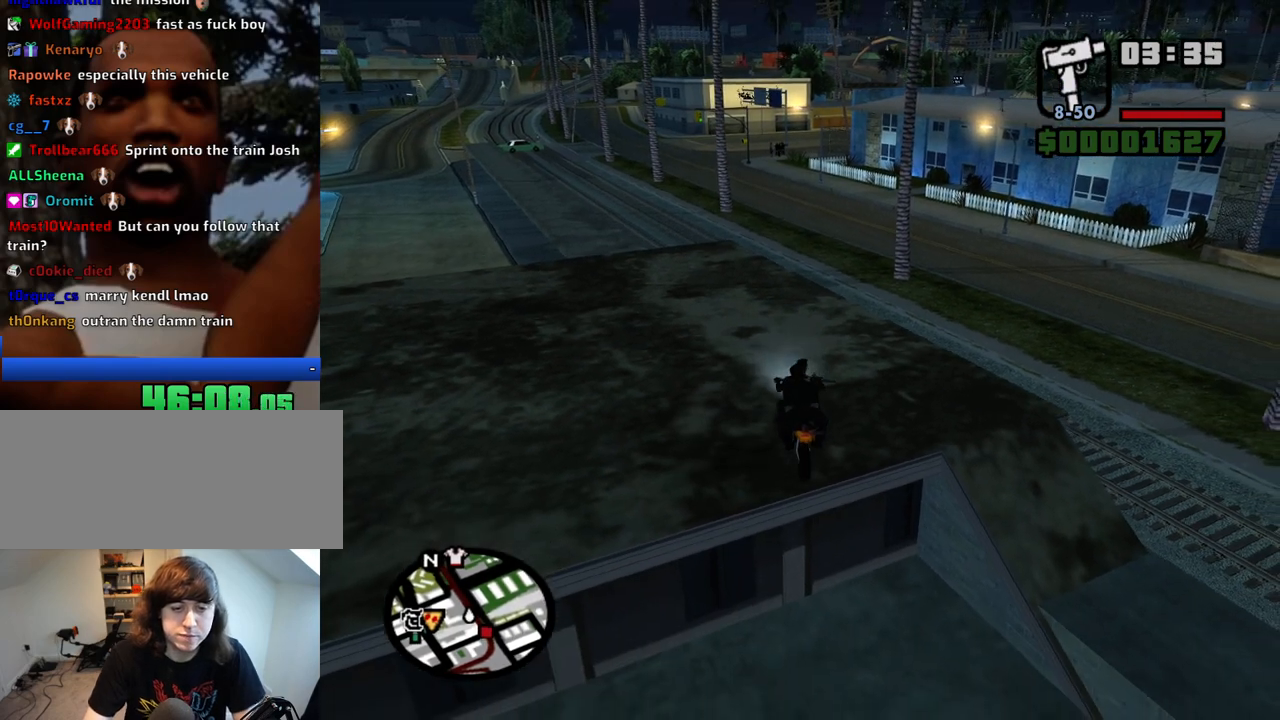
{"keys": [], "mouse": [], "events": [[450, "w", "down"], [500, "w", "up"]]}
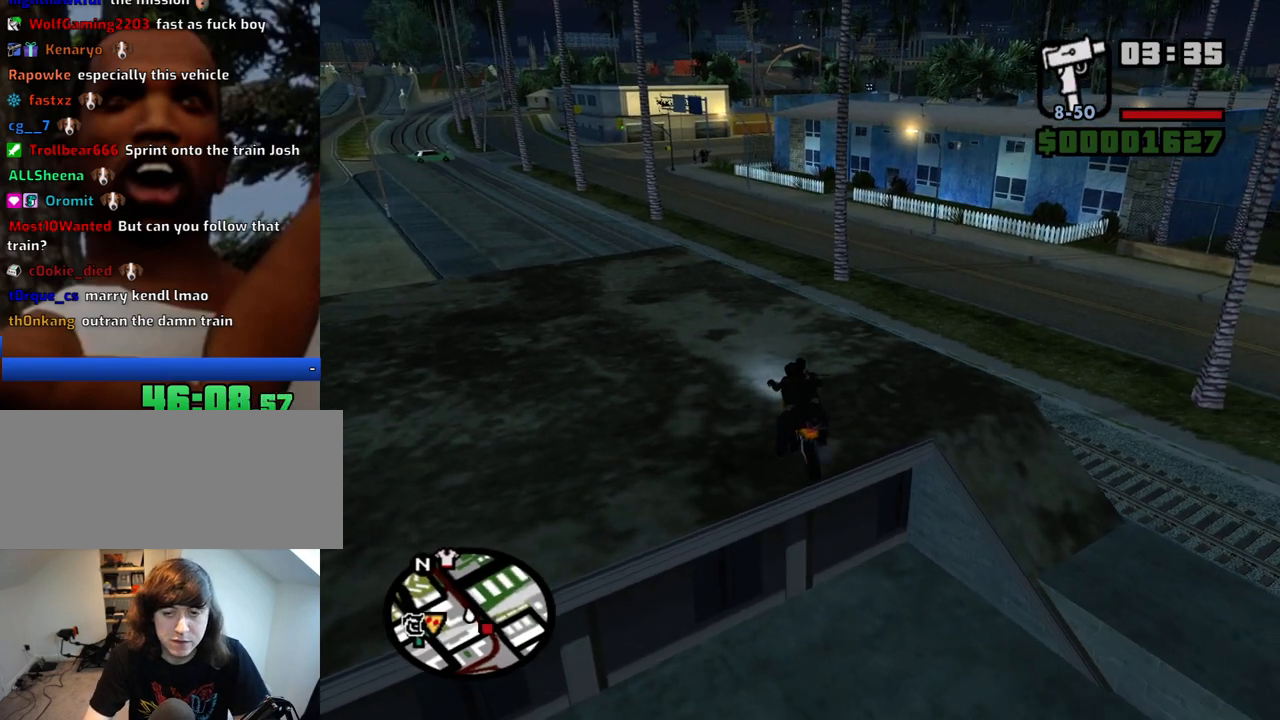
{"keys": [], "mouse": [], "events": []}
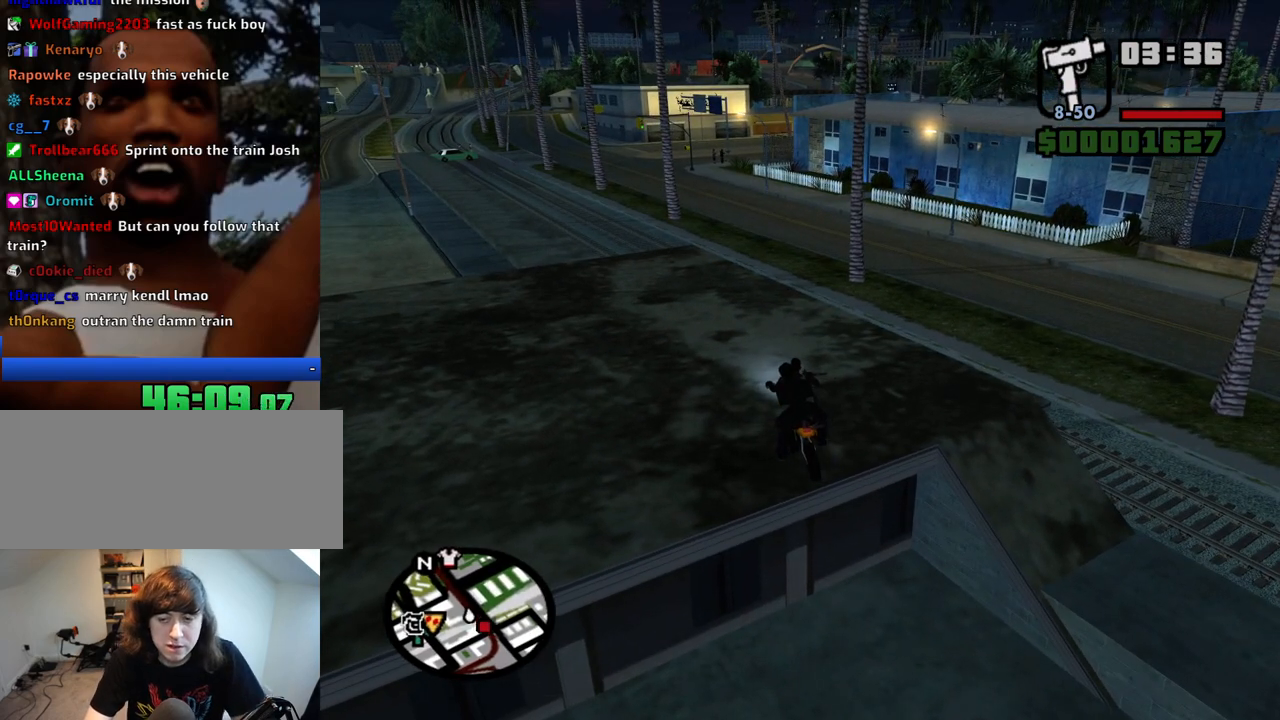
{"keys": [], "mouse": [], "events": []}
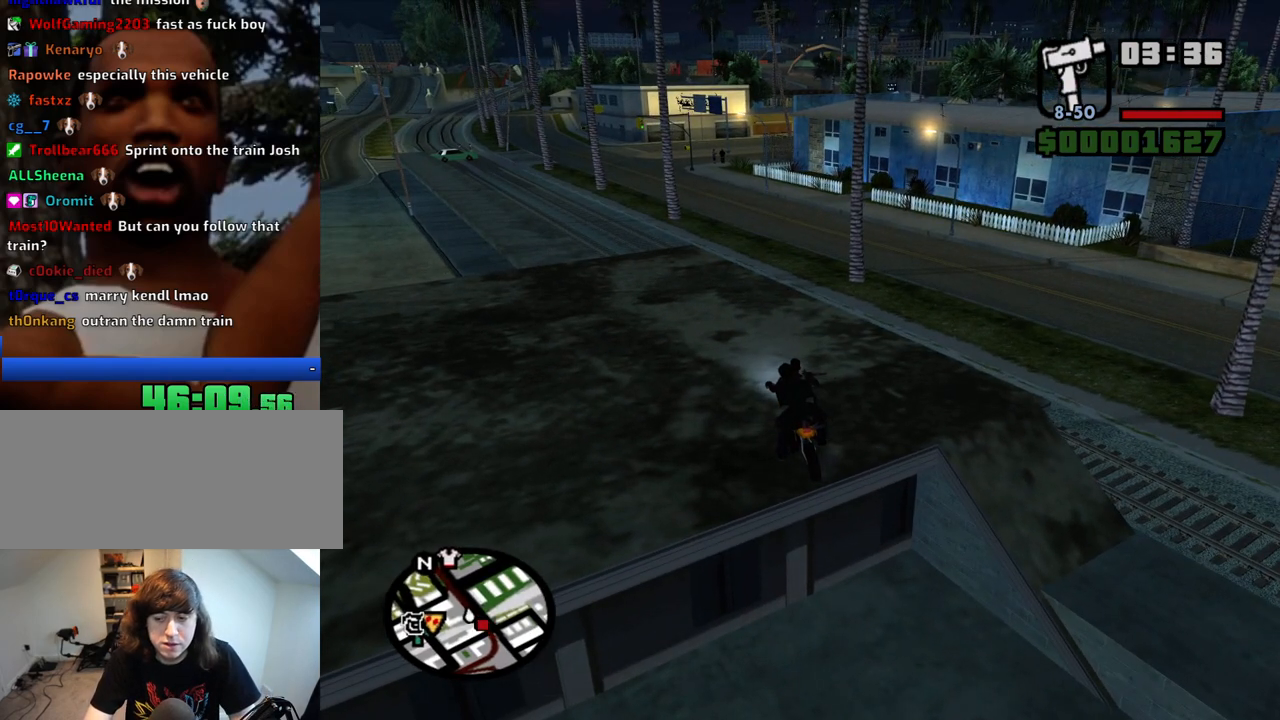
{"keys": [], "mouse": [], "events": []}
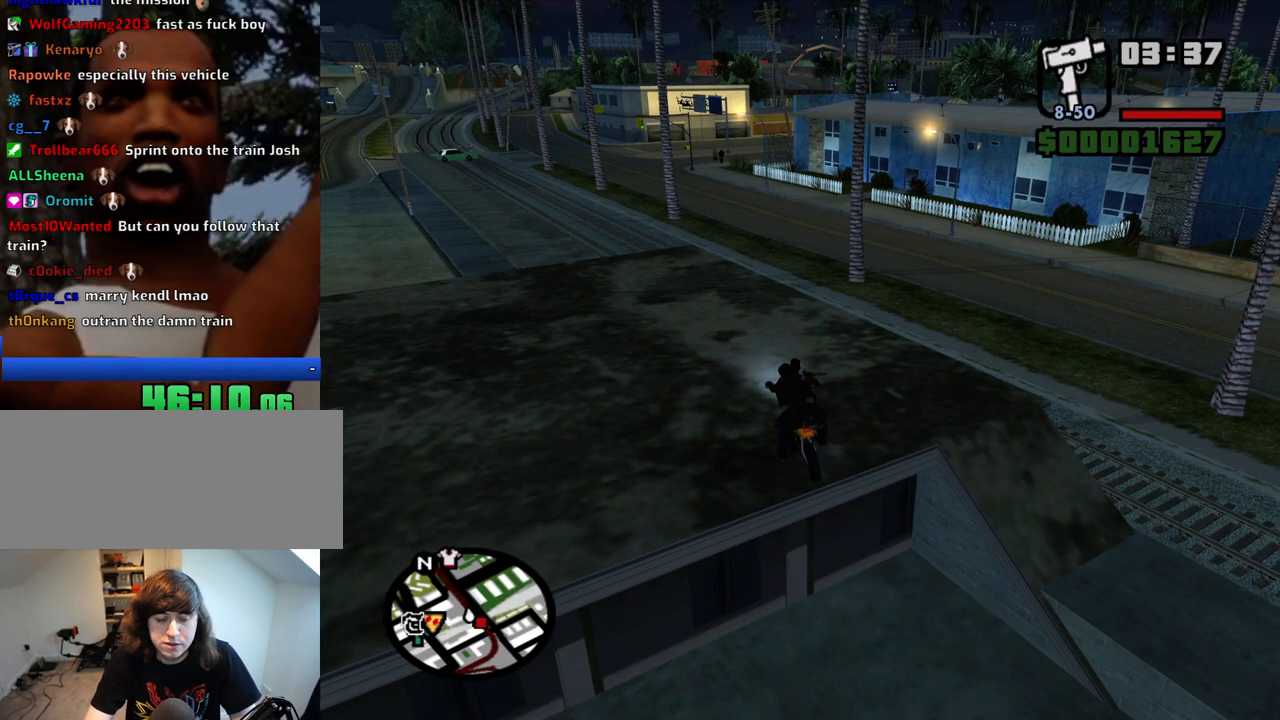
{"keys": [], "mouse": [], "events": []}
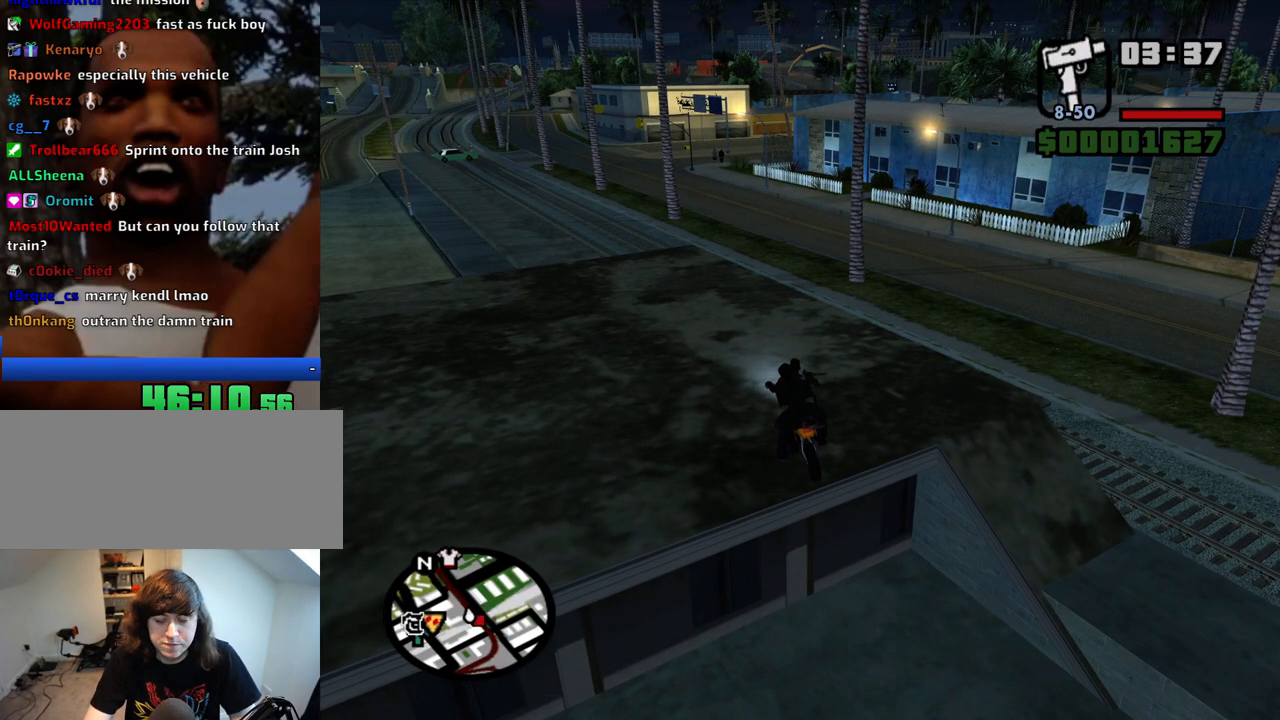
{"keys": [], "mouse": [], "events": []}
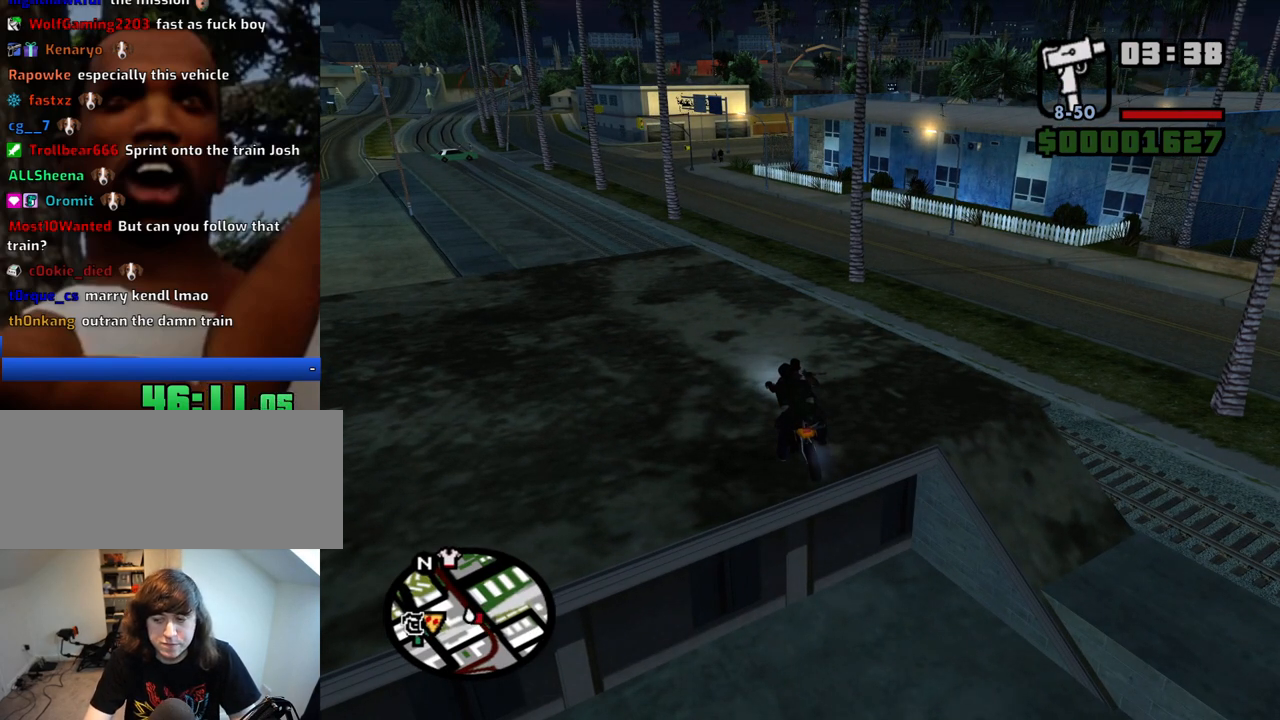
{"keys": [], "mouse": [], "events": []}
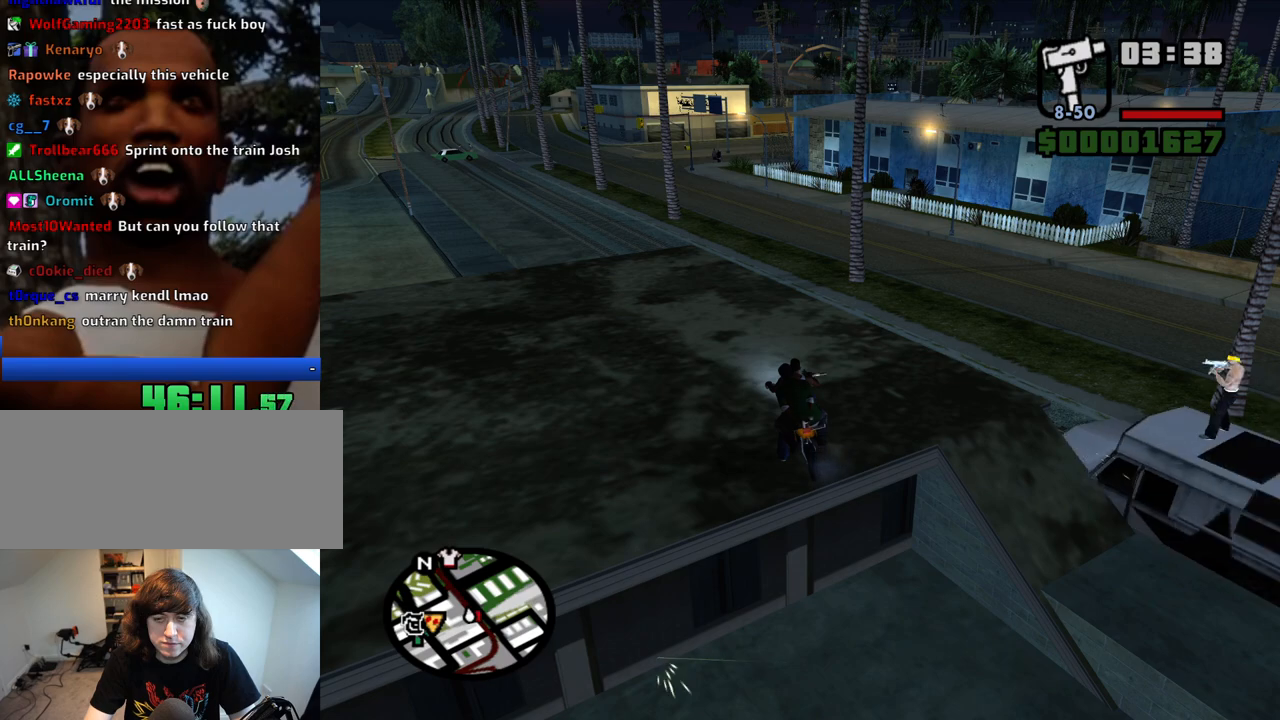
{"keys": ["w"], "mouse": [], "events": [[283, "w", "down"]]}
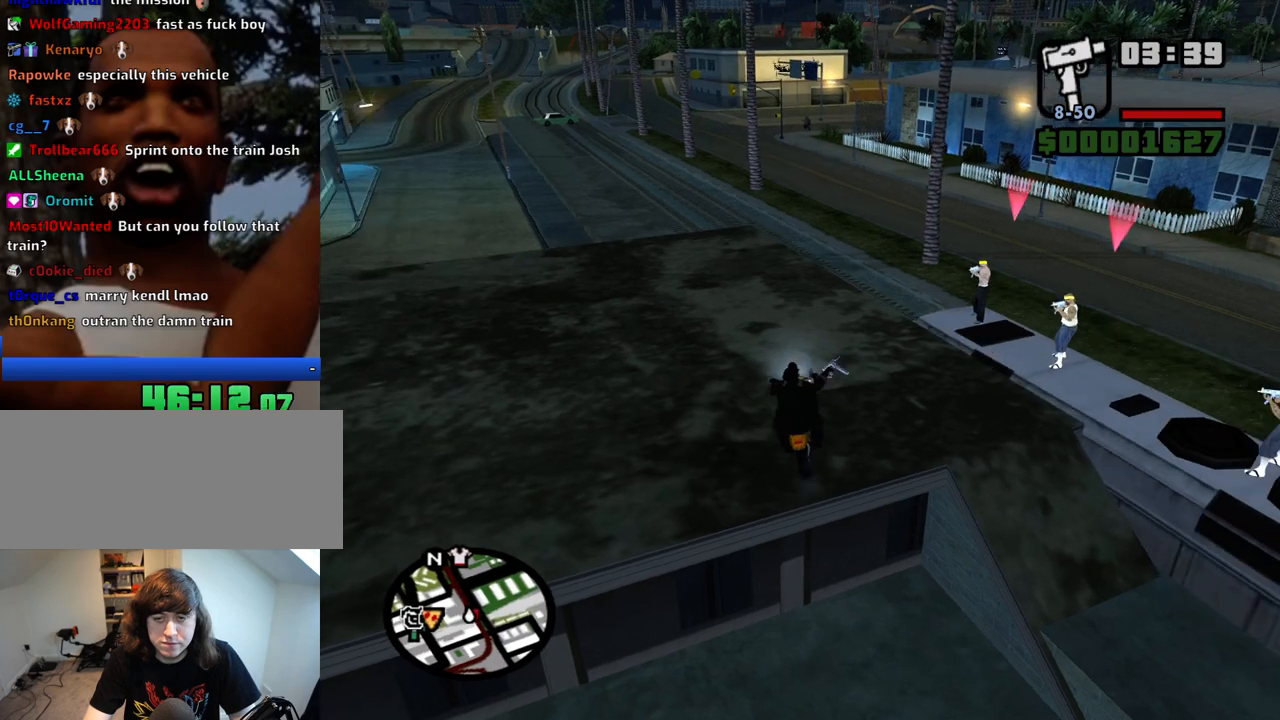
{"keys": ["w"], "mouse": [], "events": []}
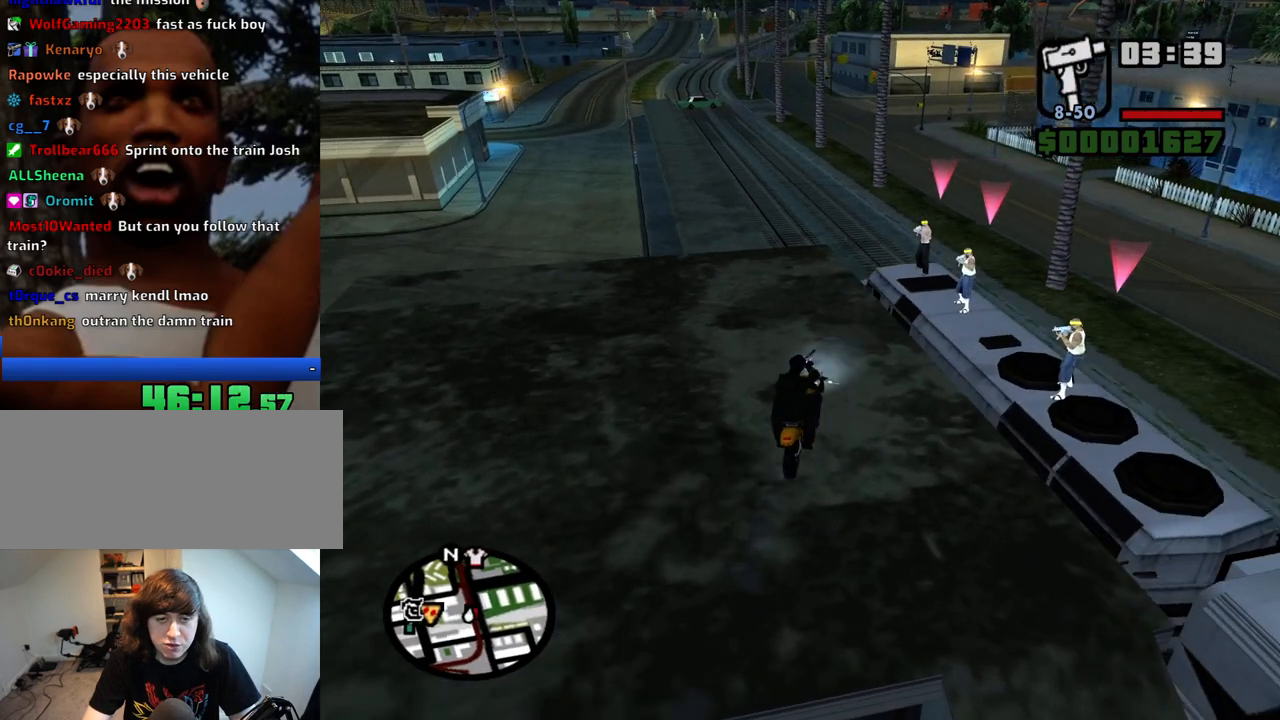
{"keys": ["a", "w"], "mouse": [], "events": [[500, "a", "down"]]}
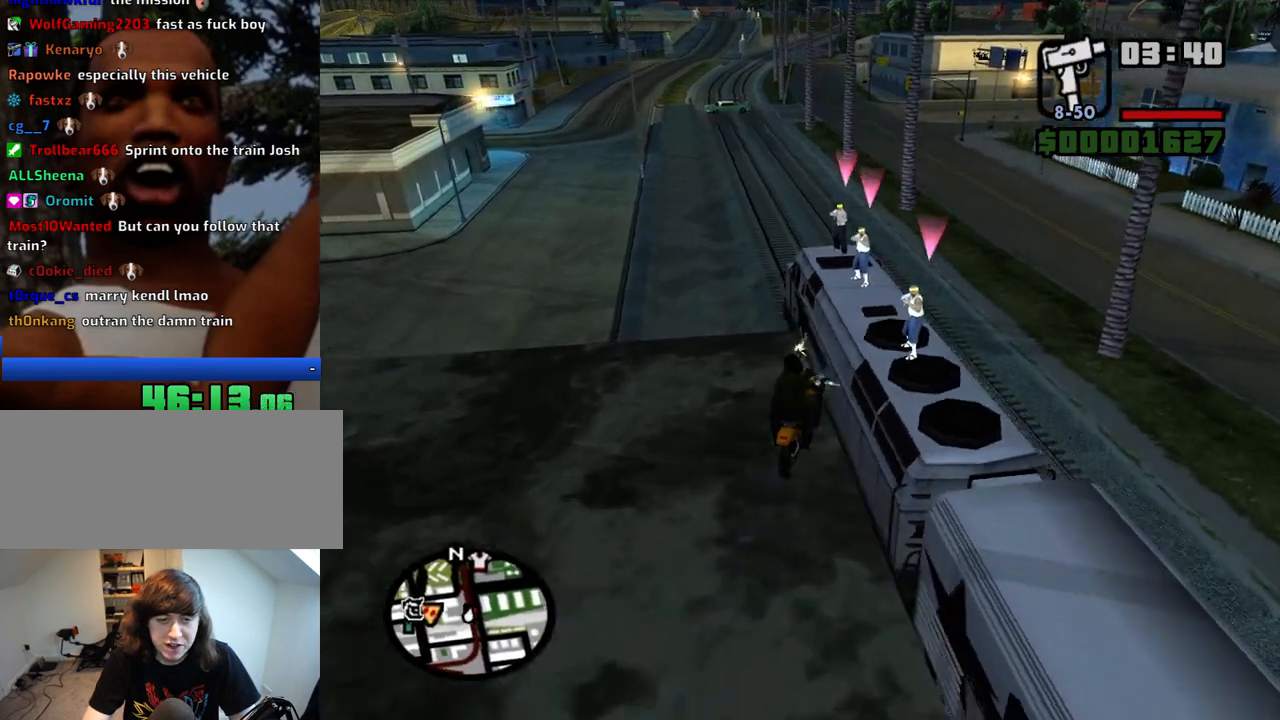
{"keys": ["a"], "mouse": ["left"], "events": [[50, "5", "down"], [233, "5", "up"], [233, "a", "up"], [233, "w", "up"], [333, "mouse_left", "down"], [467, "a", "down"]]}
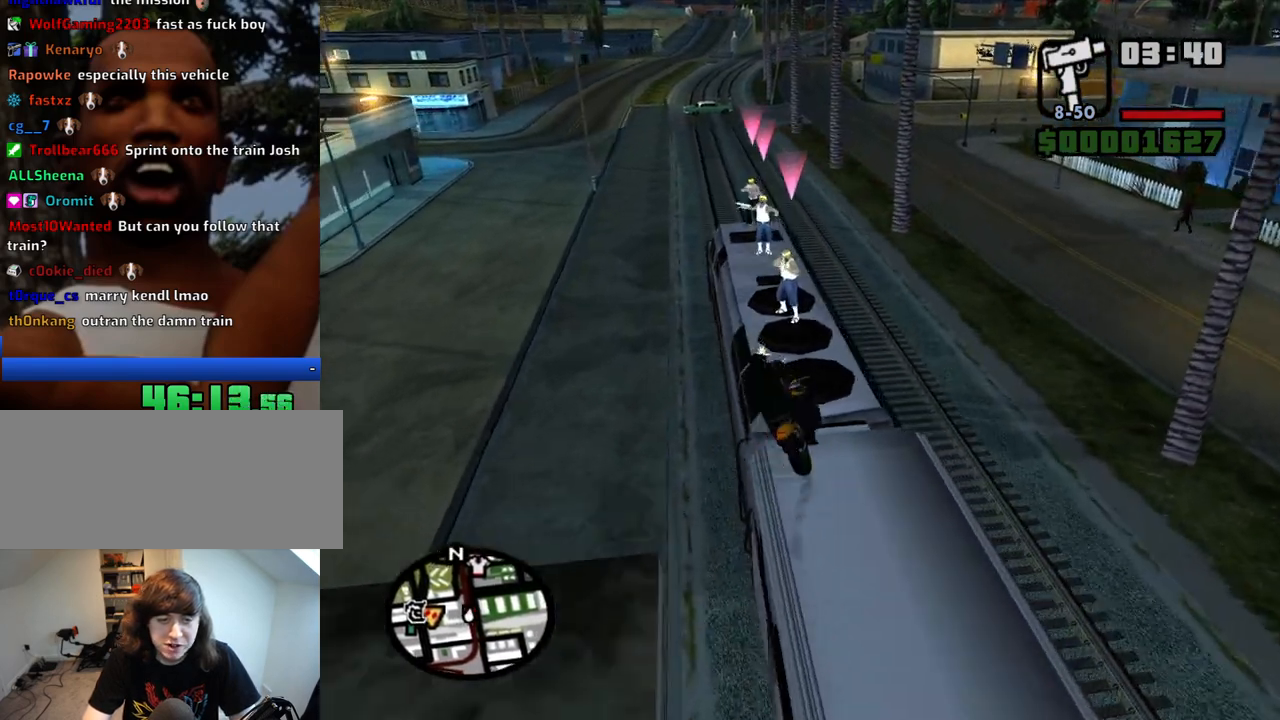
{"keys": ["w"], "mouse": ["left"], "events": [[67, "5", "down"], [200, "w", "down"], [350, "5", "up"], [433, "a", "up"]]}
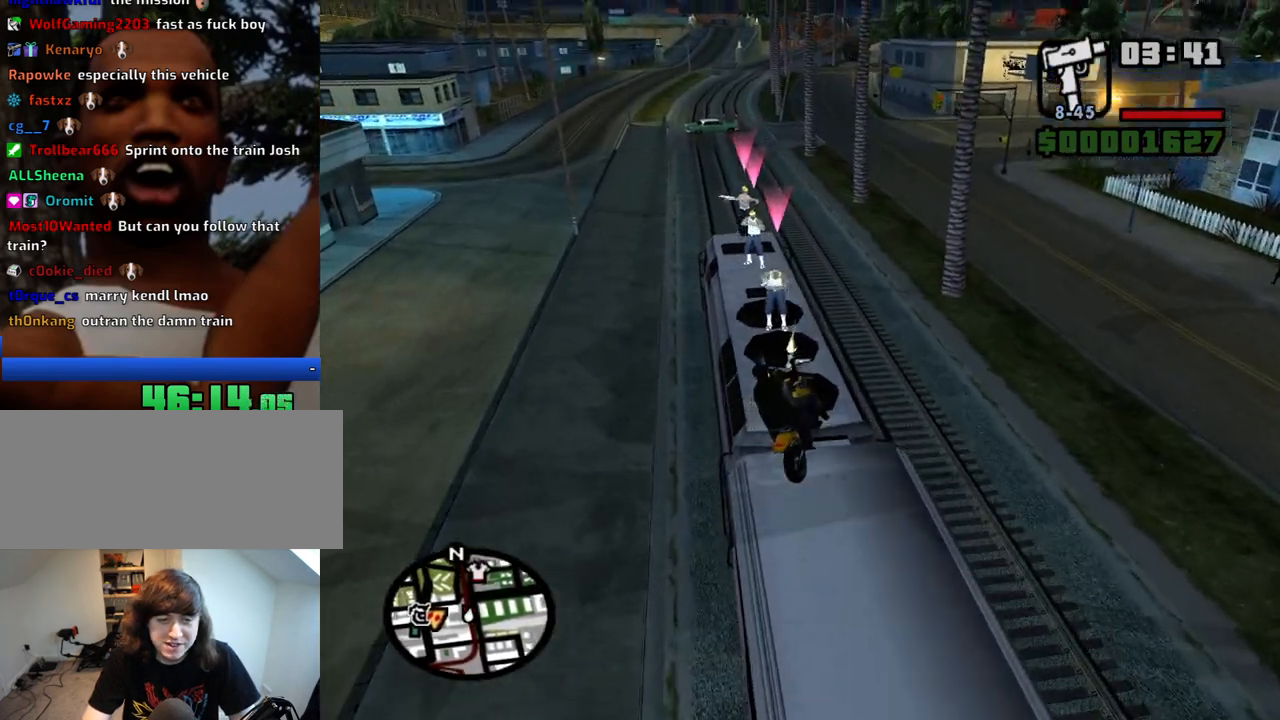
{"keys": ["a"], "mouse": ["left"], "events": [[83, "a", "down"], [183, "5", "down"], [217, "w", "up"], [500, "5", "up"]]}
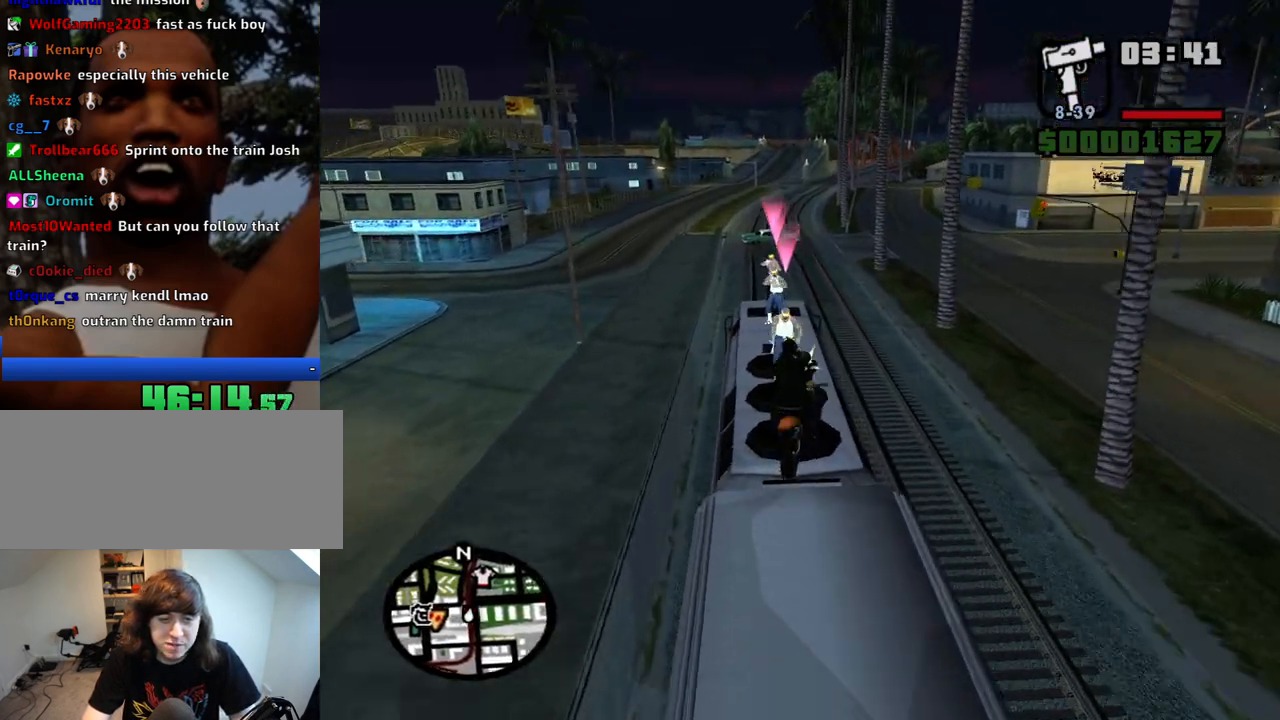
{"keys": ["5", "a", "w"], "mouse": ["left"], "events": [[433, "w", "down"], [467, "5", "down"]]}
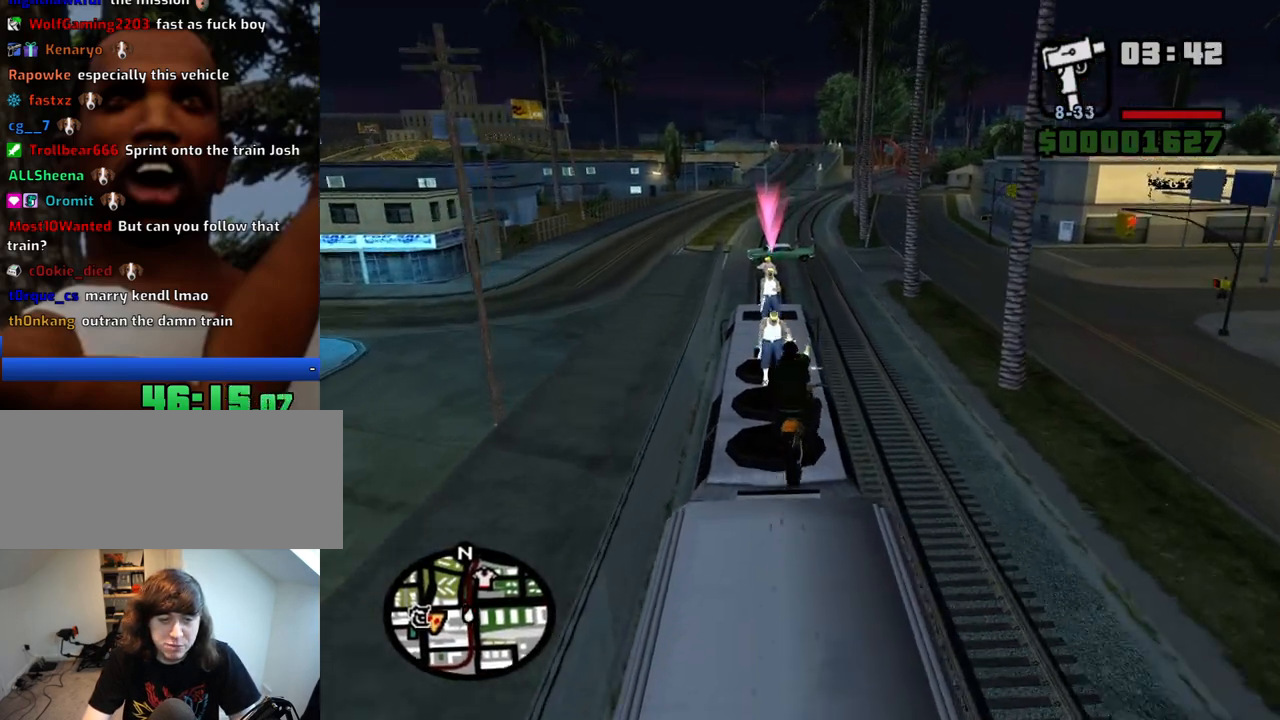
{"keys": ["5", "a", "w"], "mouse": ["left"], "events": [[200, "w", "up"], [450, "w", "down"]]}